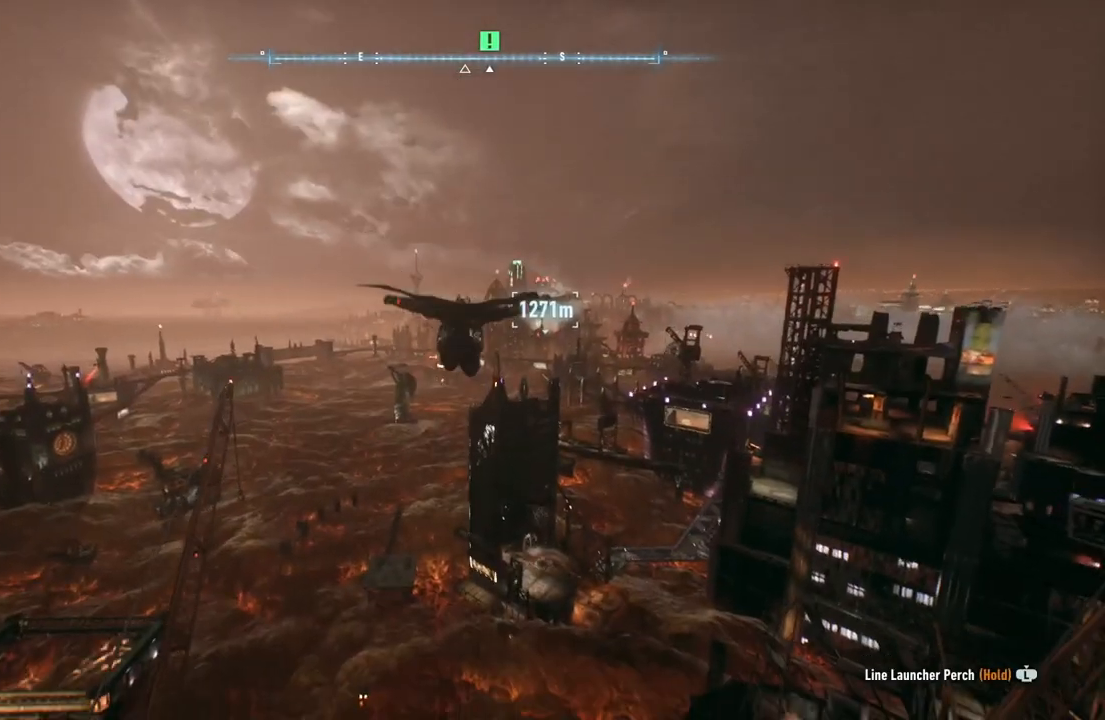
Gameplay with a controller (Xbox layout); each line is a JSON object with the inputs held at the frame after it. "events" lists button and stick changes between this image and that frame as [ms after this image, input, new state], when the widget could be followed in between.
{"buttons": ["A"], "left_stick": "up", "right_stick": "center", "events": [[183, "left_stick", "up"]]}
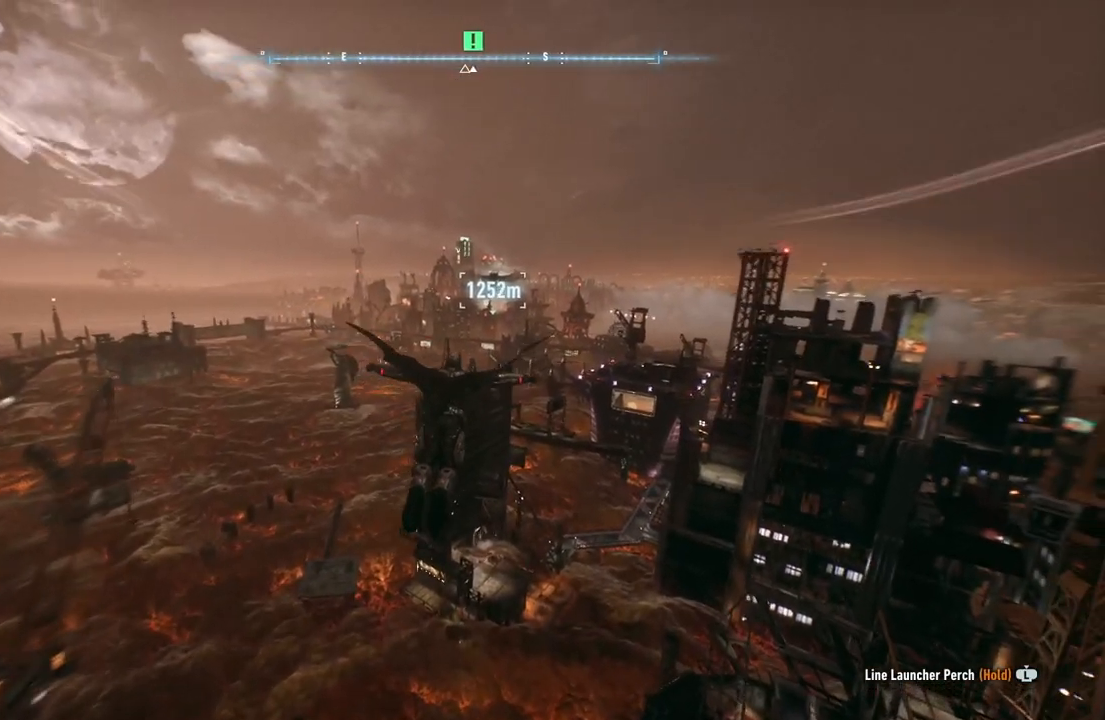
{"buttons": ["A"], "left_stick": "center", "right_stick": "center", "events": [[383, "left_stick", "center"]]}
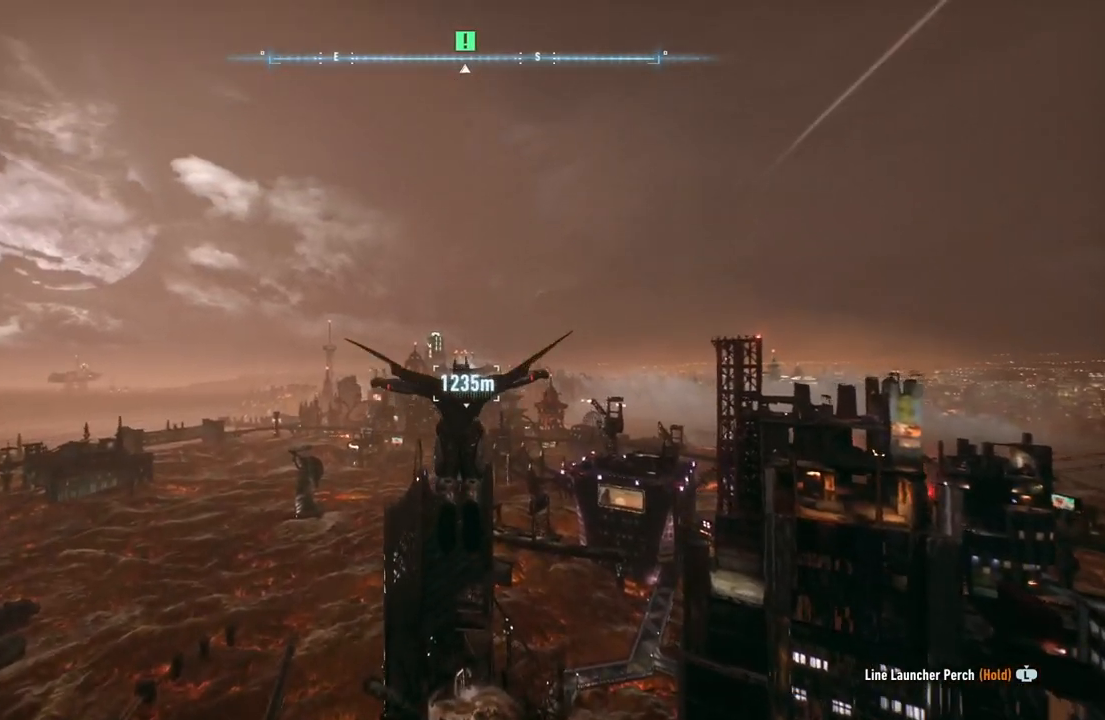
{"buttons": ["A"], "left_stick": "center", "right_stick": "center", "events": [[100, "left_stick", "down"], [267, "left_stick", "center"]]}
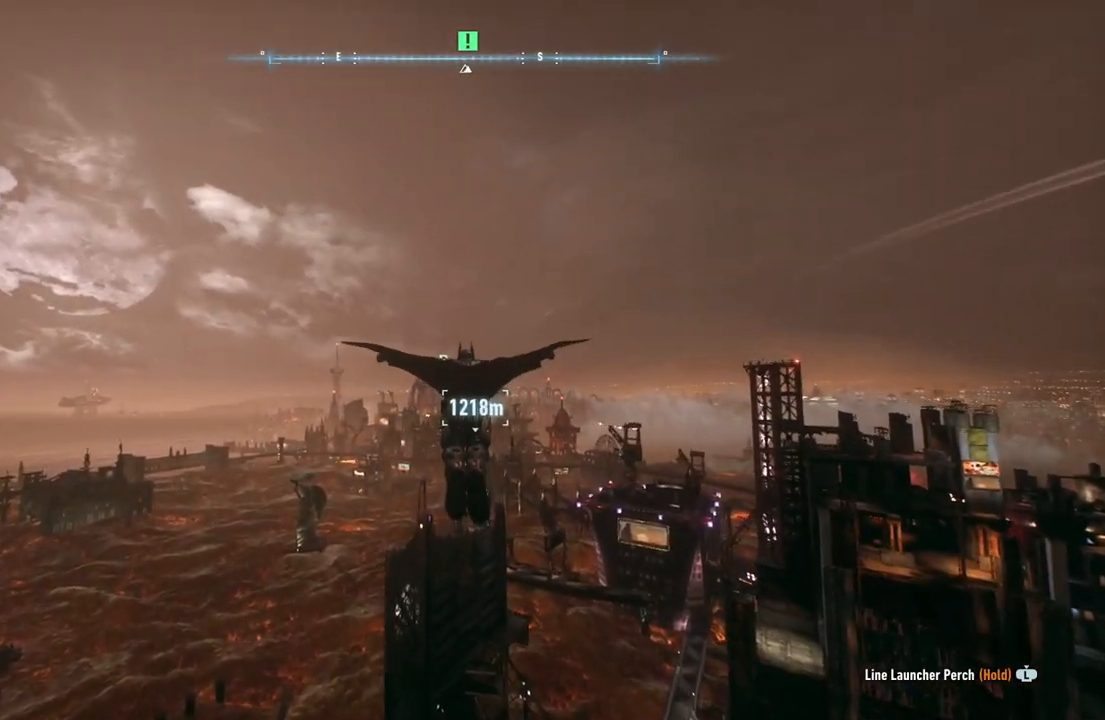
{"buttons": ["A"], "left_stick": "center", "right_stick": "center", "events": []}
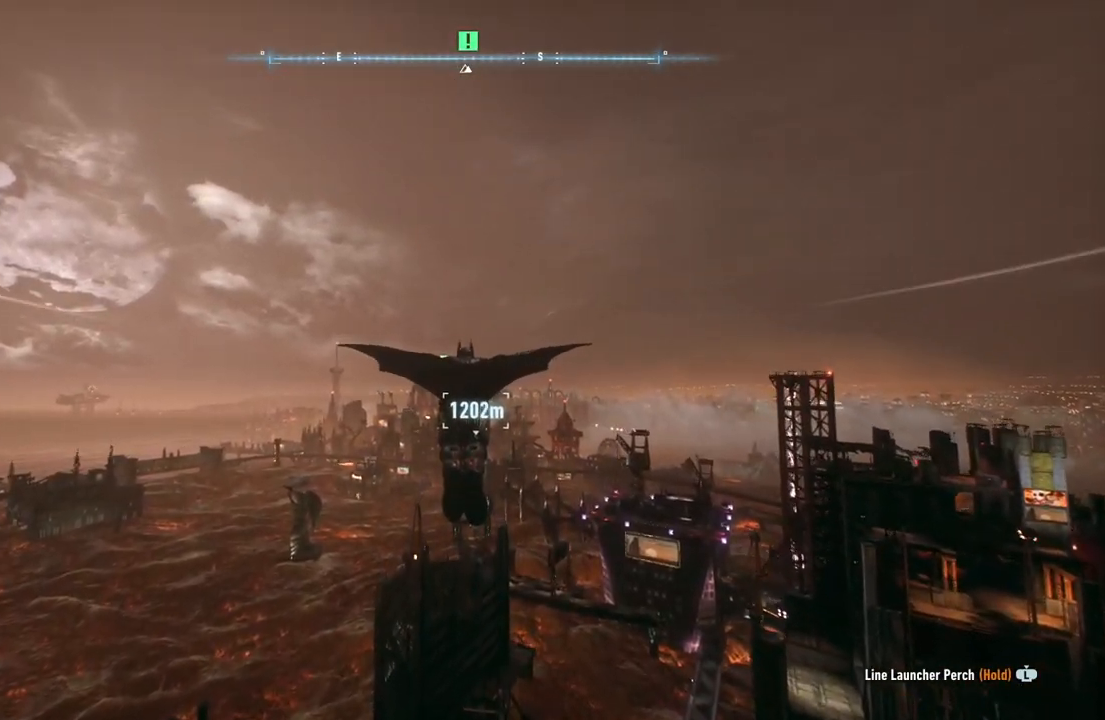
{"buttons": ["A"], "left_stick": "center", "right_stick": "center", "events": []}
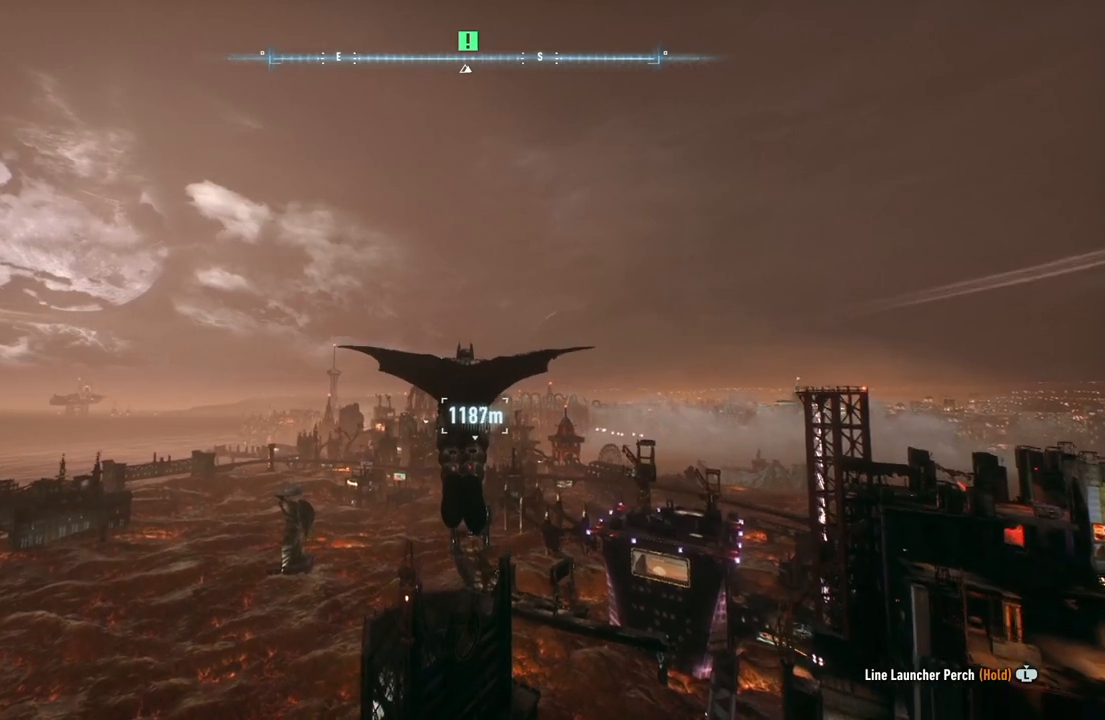
{"buttons": ["A"], "left_stick": "center", "right_stick": "center", "events": []}
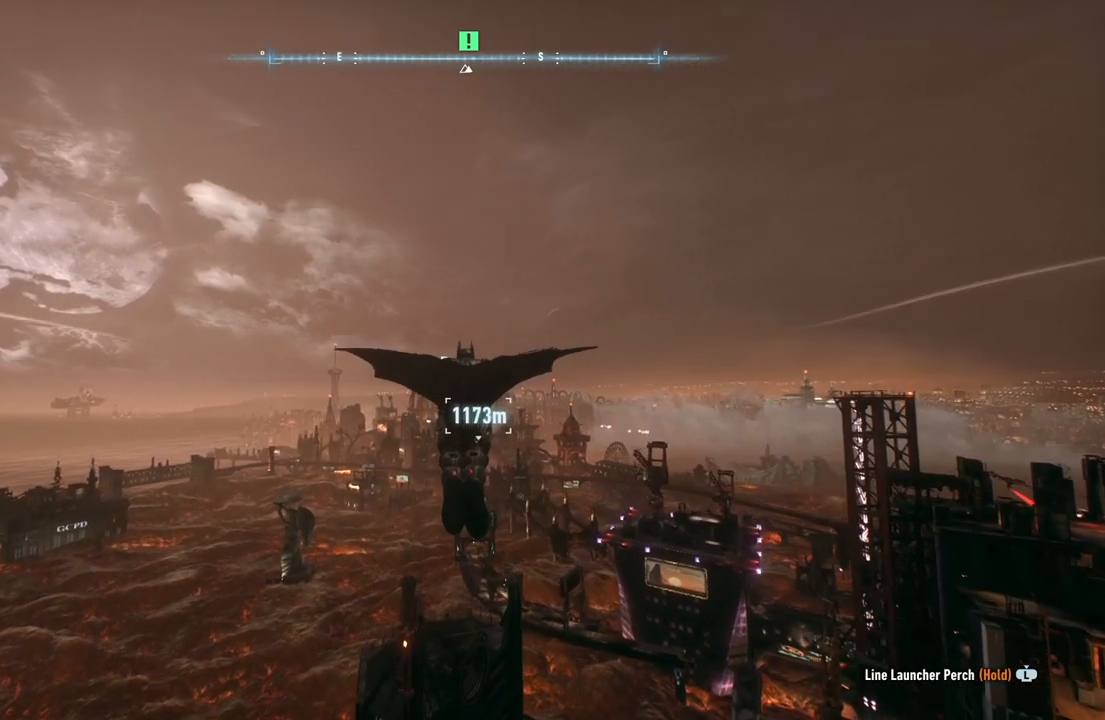
{"buttons": ["A"], "left_stick": "center", "right_stick": "center", "events": []}
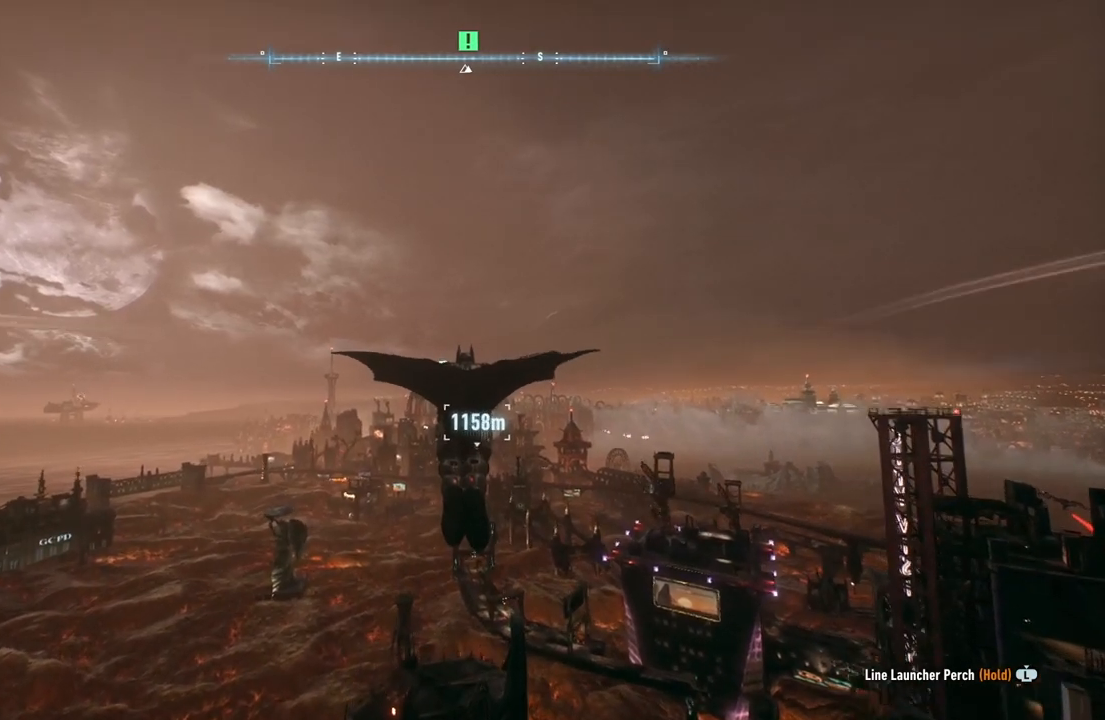
{"buttons": ["A"], "left_stick": "center", "right_stick": "center", "events": []}
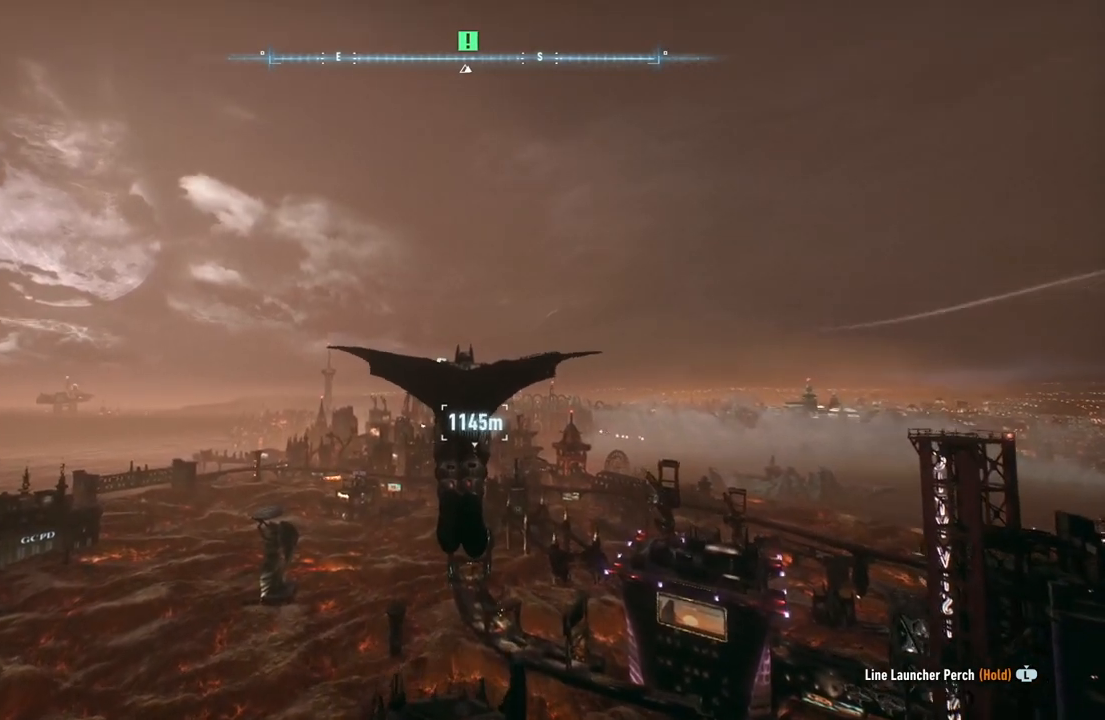
{"buttons": ["A"], "left_stick": "center", "right_stick": "center", "events": []}
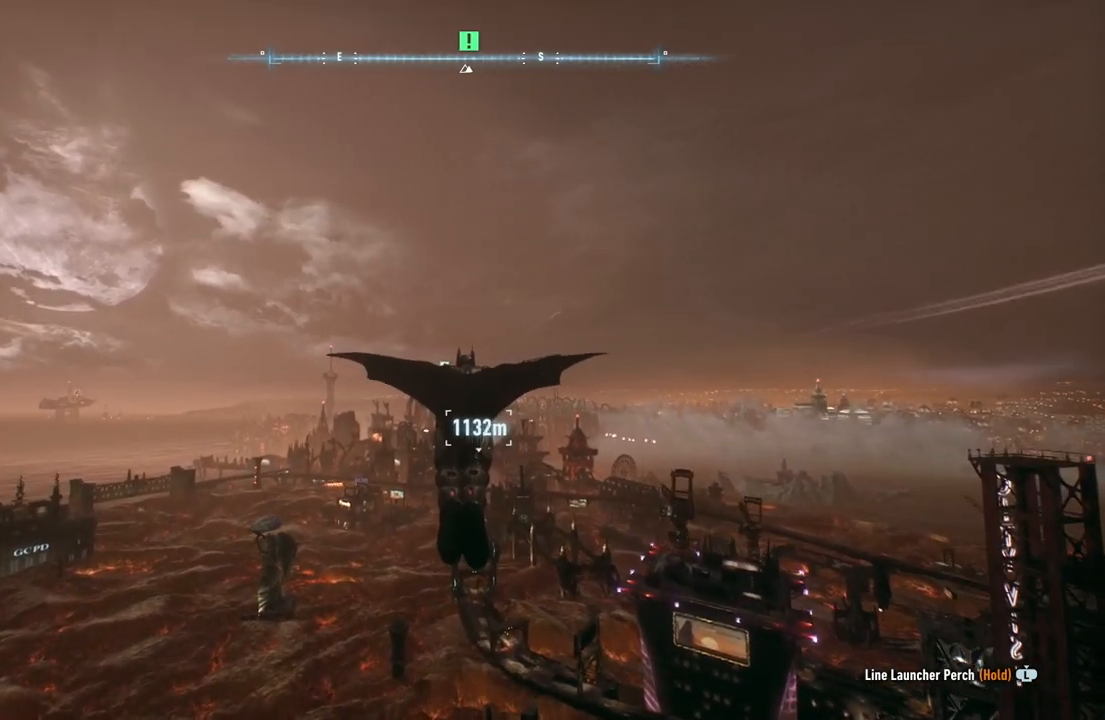
{"buttons": ["A"], "left_stick": "center", "right_stick": "center", "events": []}
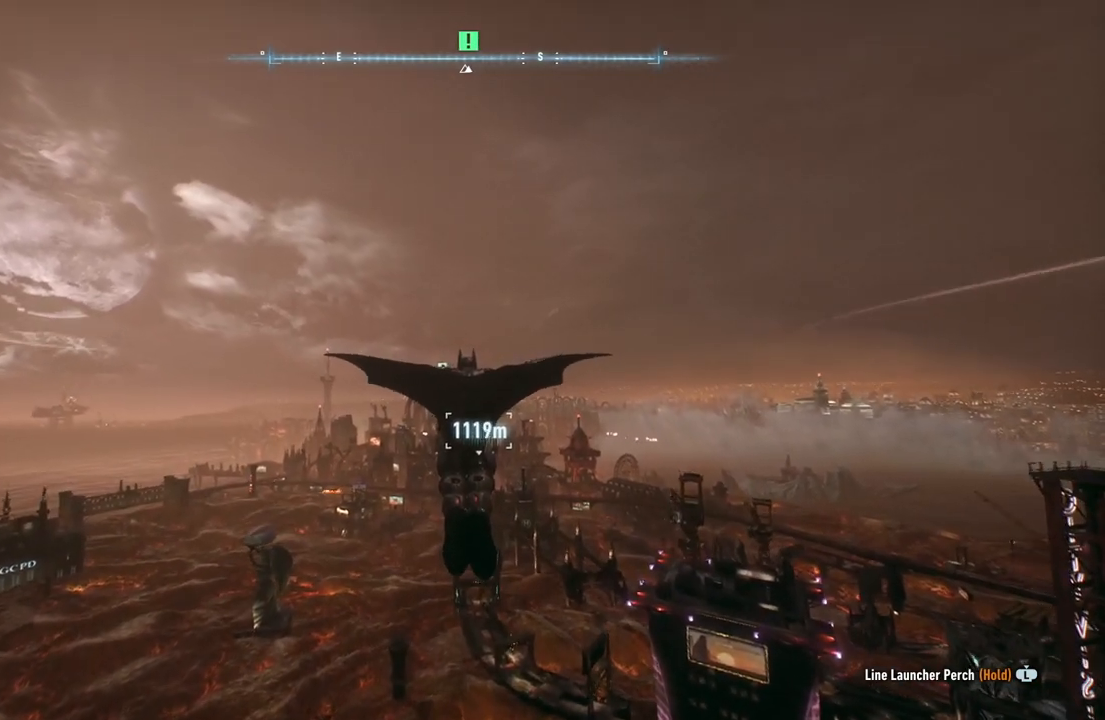
{"buttons": ["A"], "left_stick": "center", "right_stick": "center", "events": []}
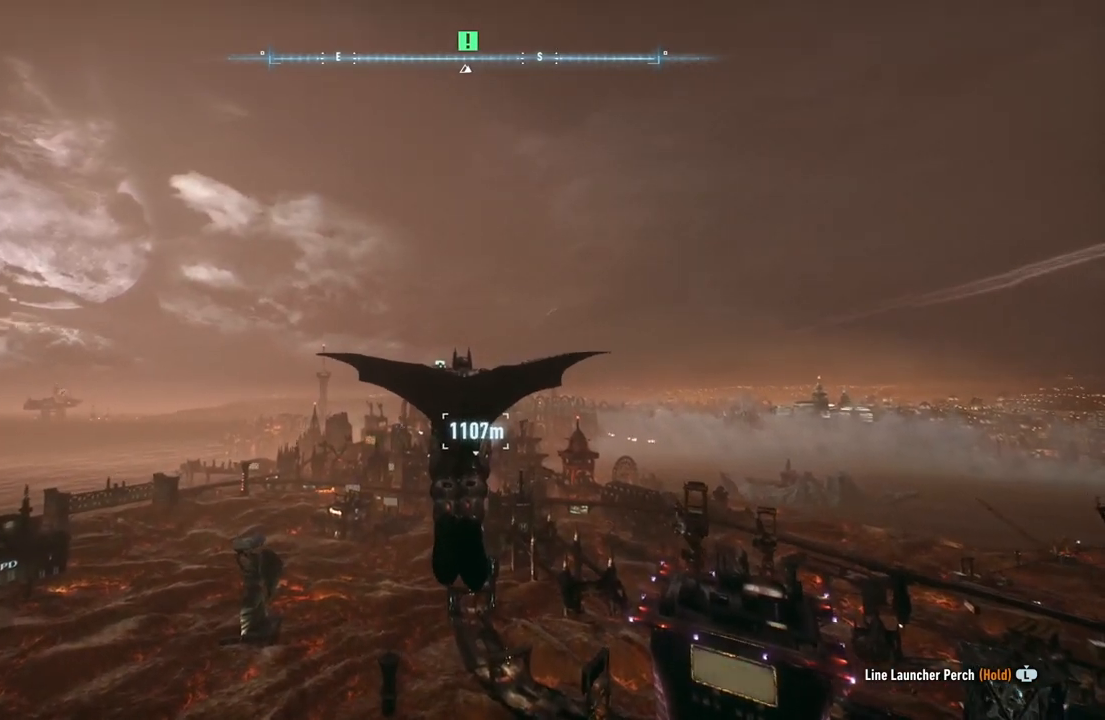
{"buttons": ["A"], "left_stick": "center", "right_stick": "center", "events": []}
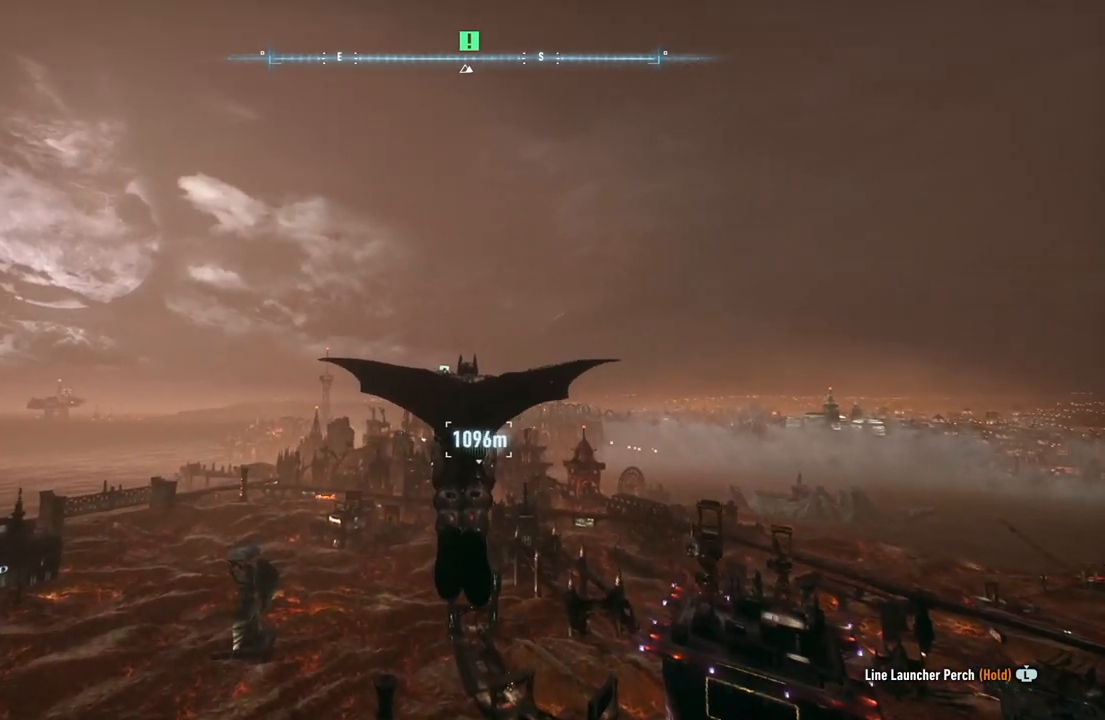
{"buttons": ["A"], "left_stick": "center", "right_stick": "center", "events": []}
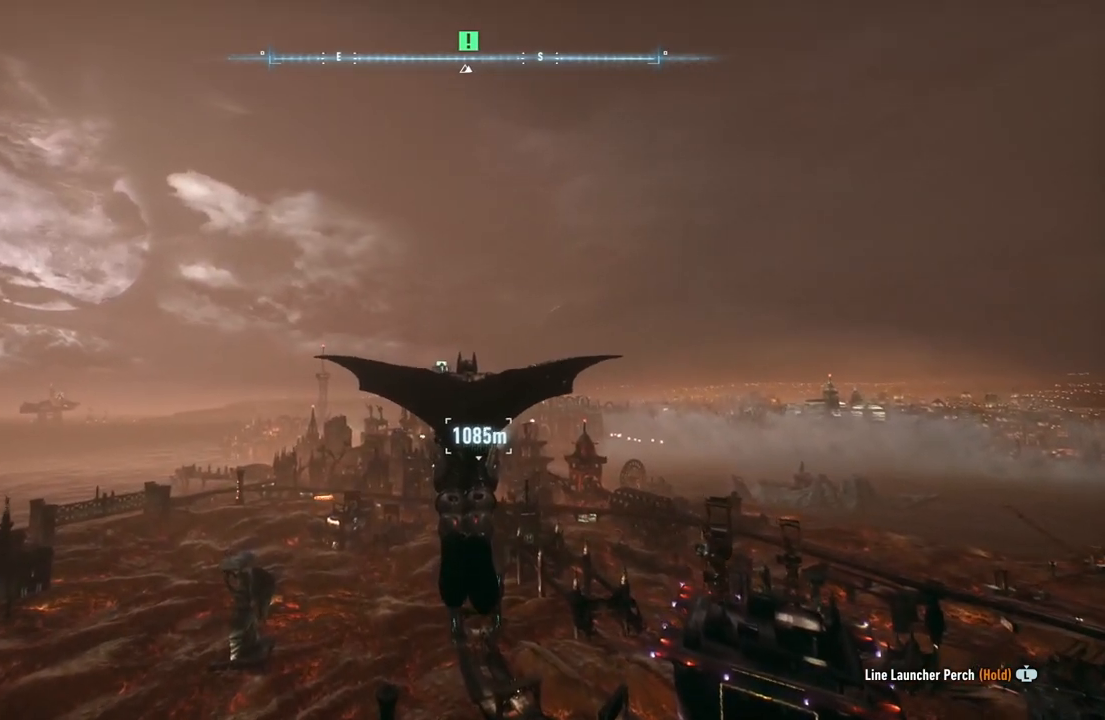
{"buttons": ["A"], "left_stick": "center", "right_stick": "center", "events": []}
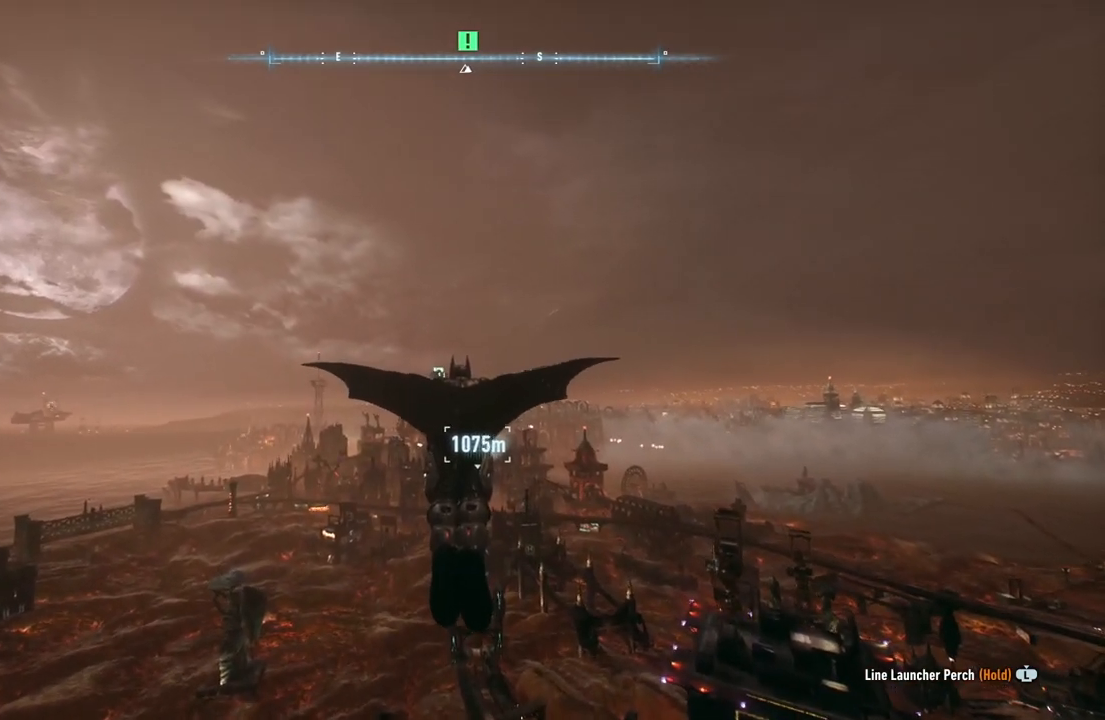
{"buttons": ["A", "R2"], "left_stick": "center", "right_stick": "center", "events": [[233, "R2", "down"]]}
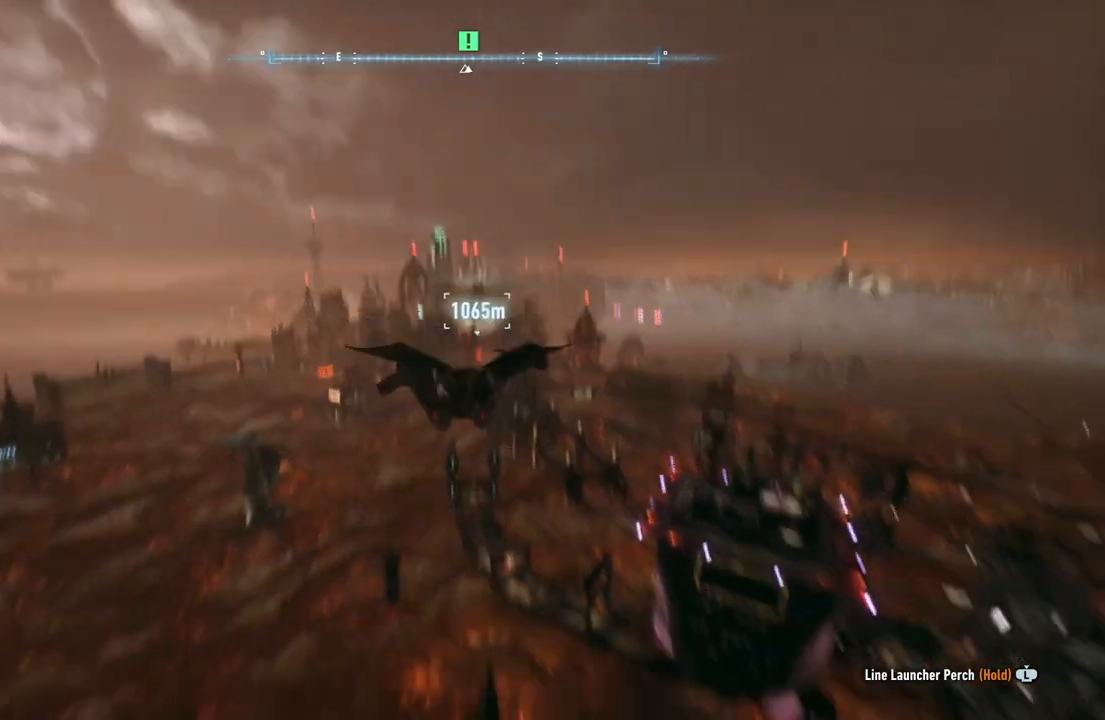
{"buttons": ["A"], "left_stick": "center", "right_stick": "center", "events": [[350, "R2", "up"]]}
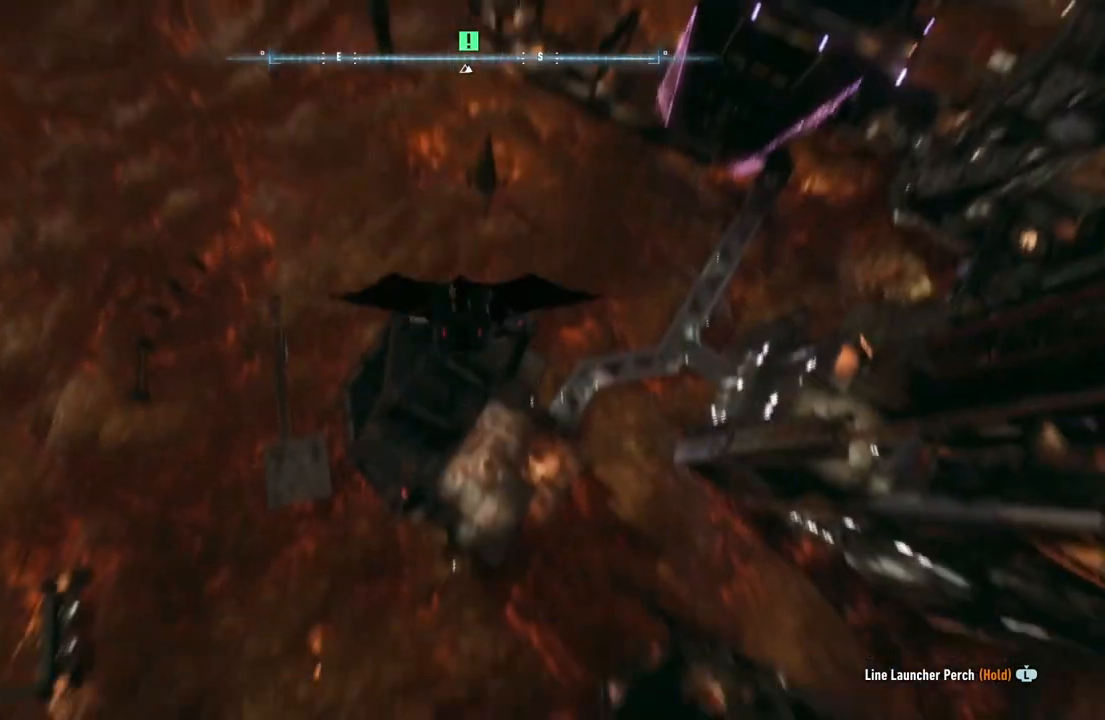
{"buttons": ["A"], "left_stick": "center", "right_stick": "center", "events": []}
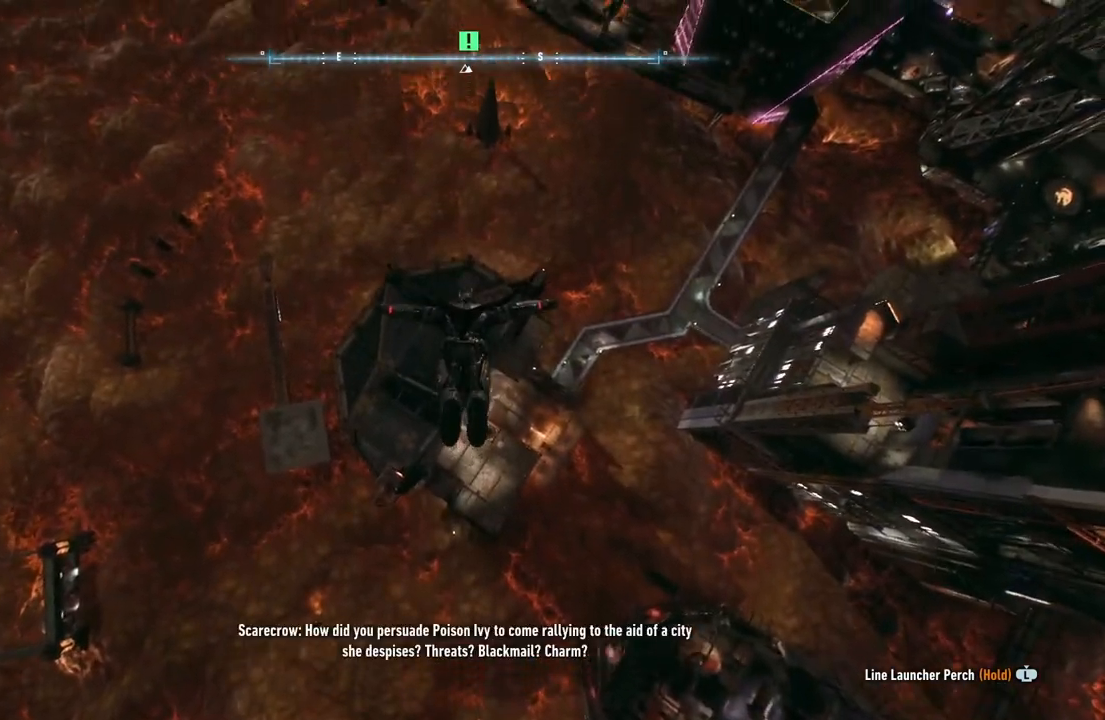
{"buttons": ["A"], "left_stick": "center", "right_stick": "center", "events": []}
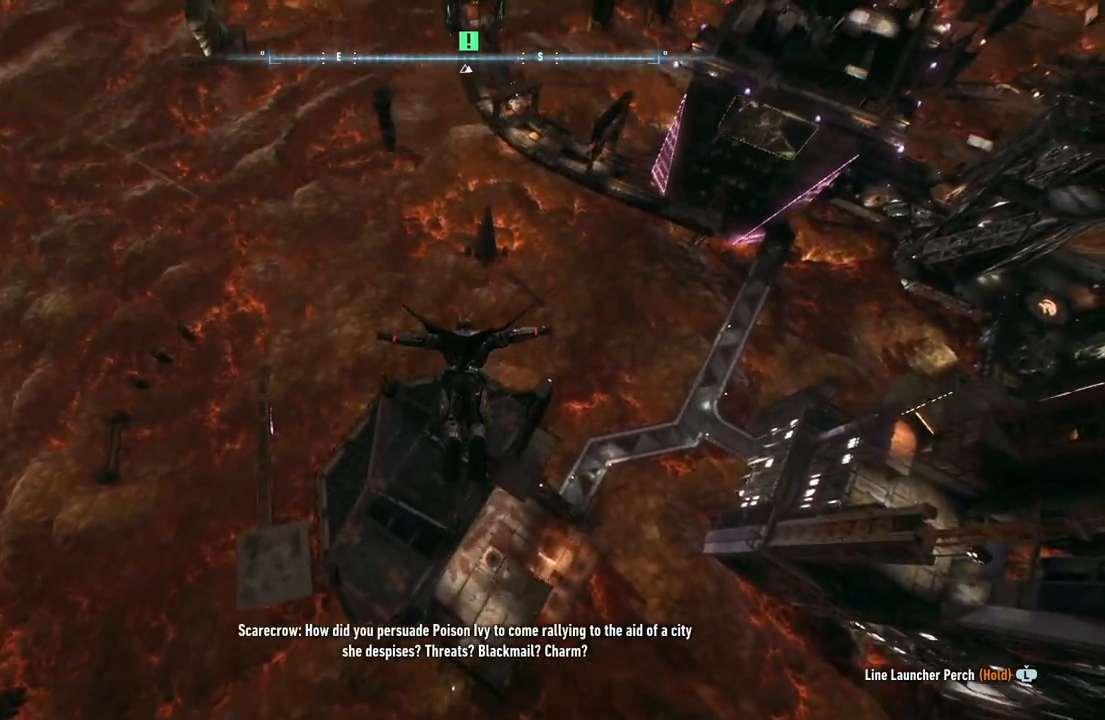
{"buttons": ["A"], "left_stick": "center", "right_stick": "center", "events": []}
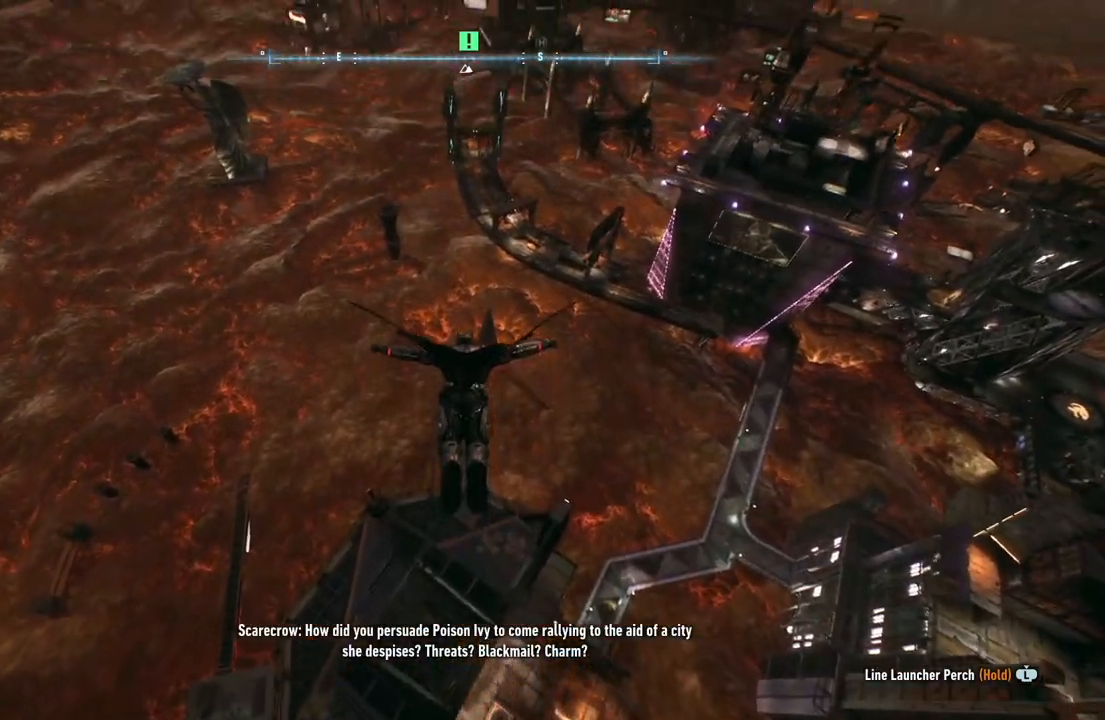
{"buttons": ["A"], "left_stick": "center", "right_stick": "center", "events": []}
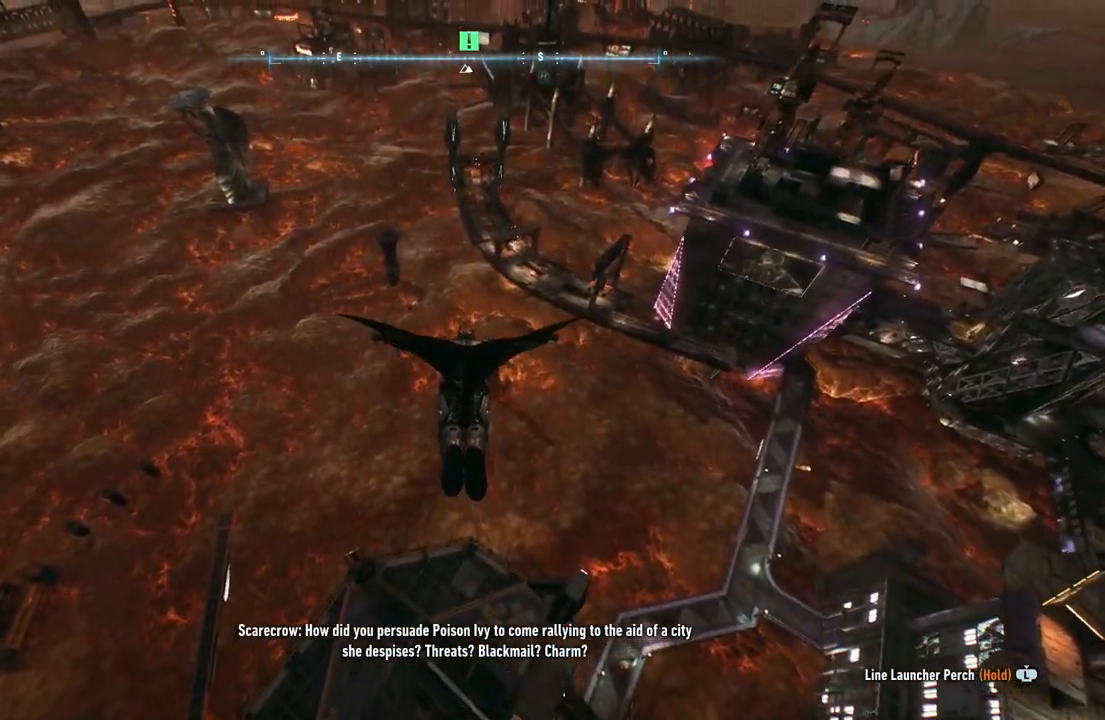
{"buttons": ["A"], "left_stick": "up", "right_stick": "center", "events": [[350, "left_stick", "up"]]}
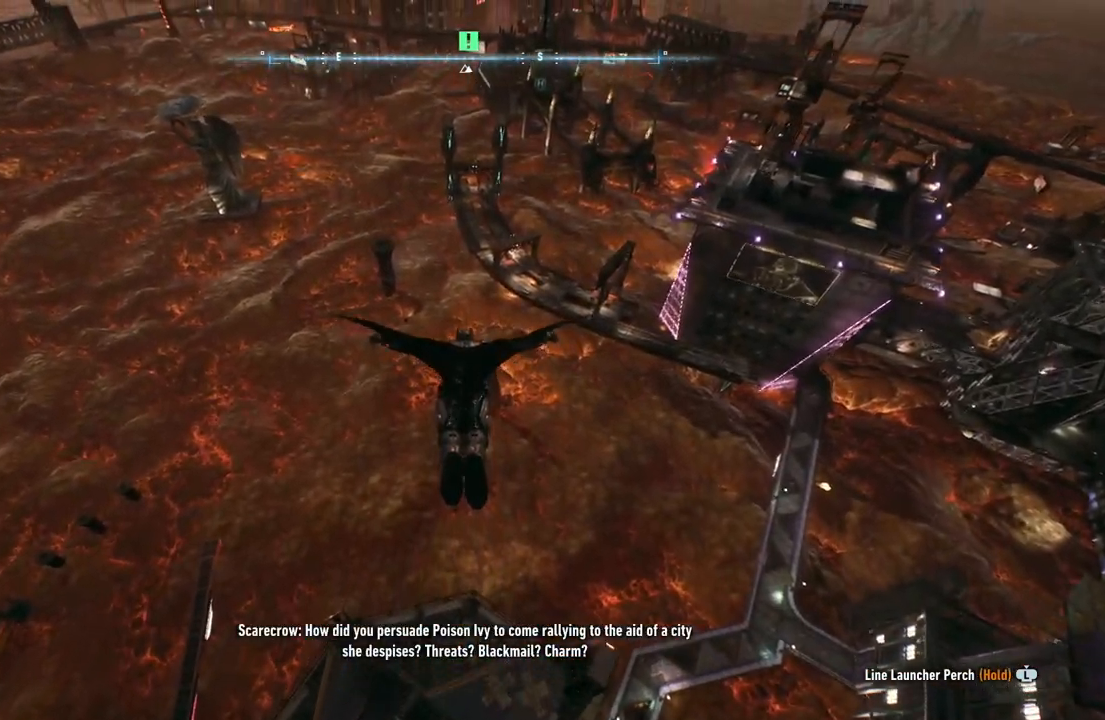
{"buttons": ["A"], "left_stick": "center", "right_stick": "center", "events": [[367, "left_stick", "center"]]}
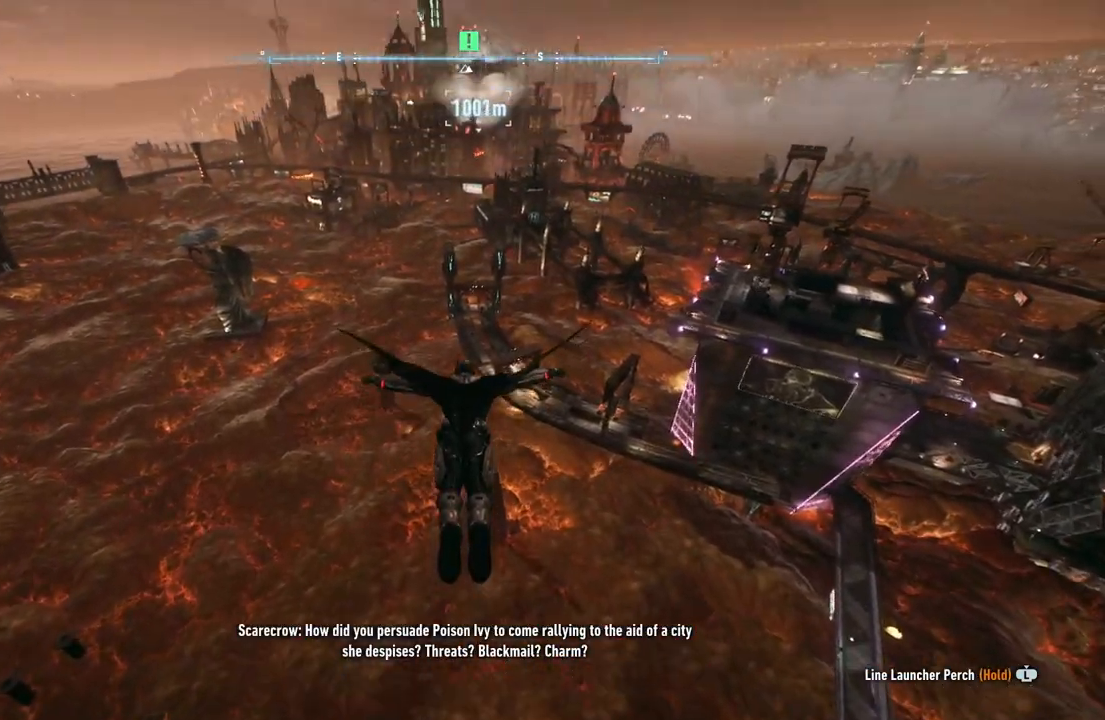
{"buttons": ["A"], "left_stick": "center", "right_stick": "center", "events": [[117, "left_stick", "up"], [383, "left_stick", "center"]]}
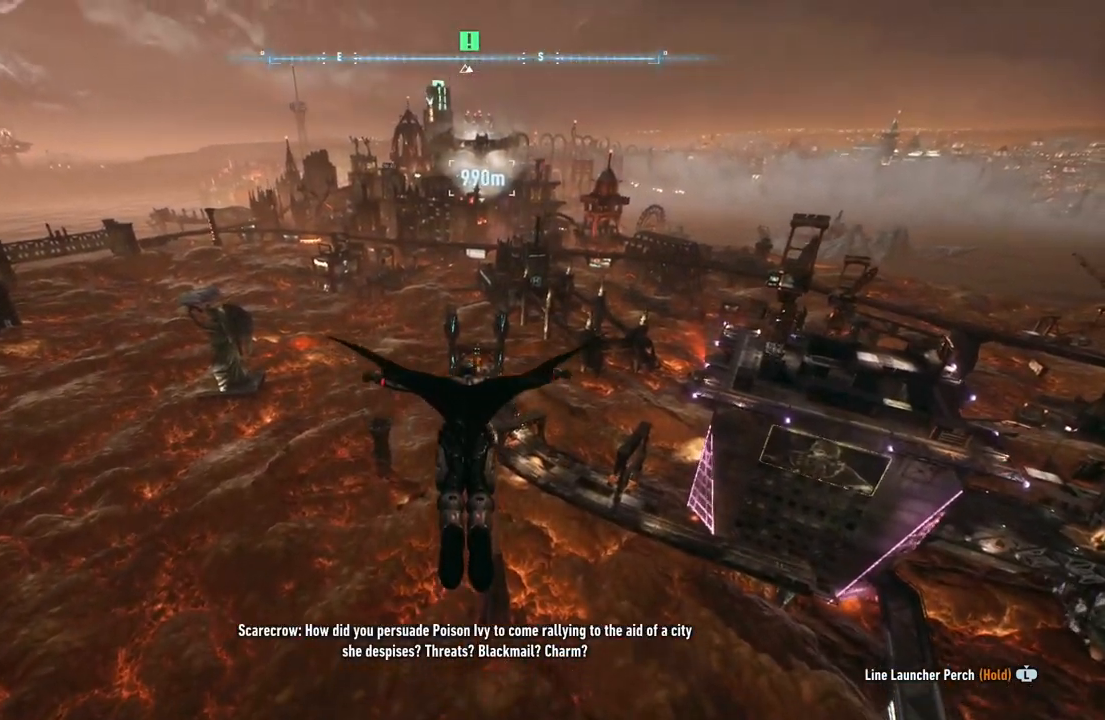
{"buttons": ["A"], "left_stick": "center", "right_stick": "center", "events": []}
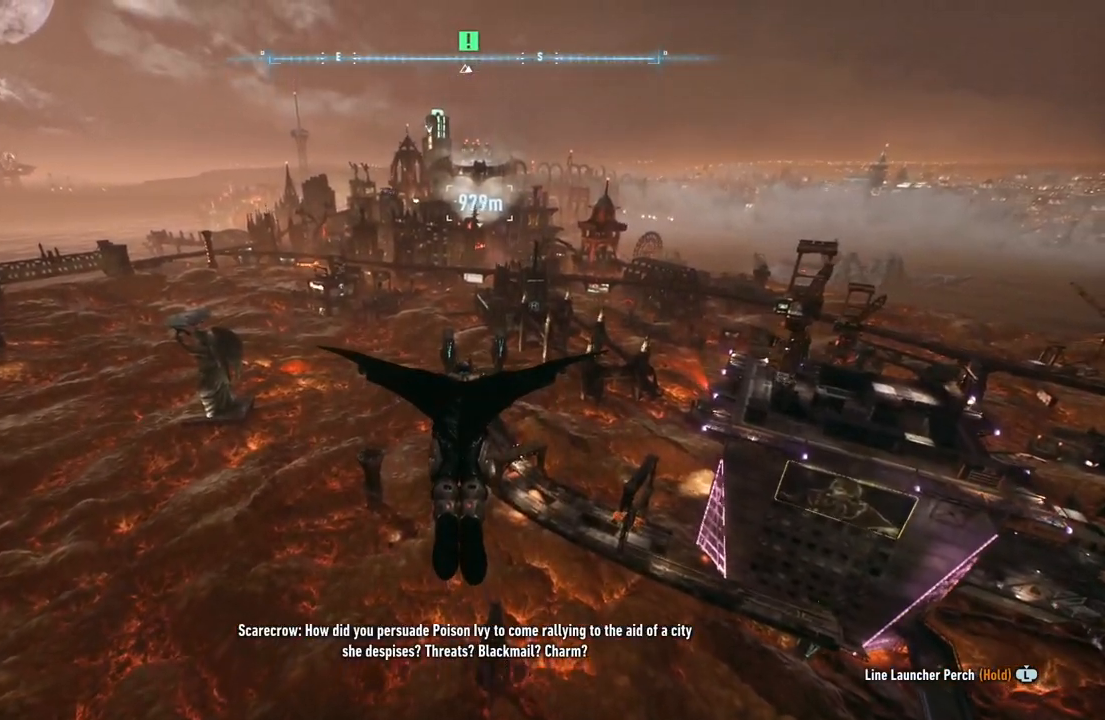
{"buttons": ["A"], "left_stick": "center", "right_stick": "center", "events": []}
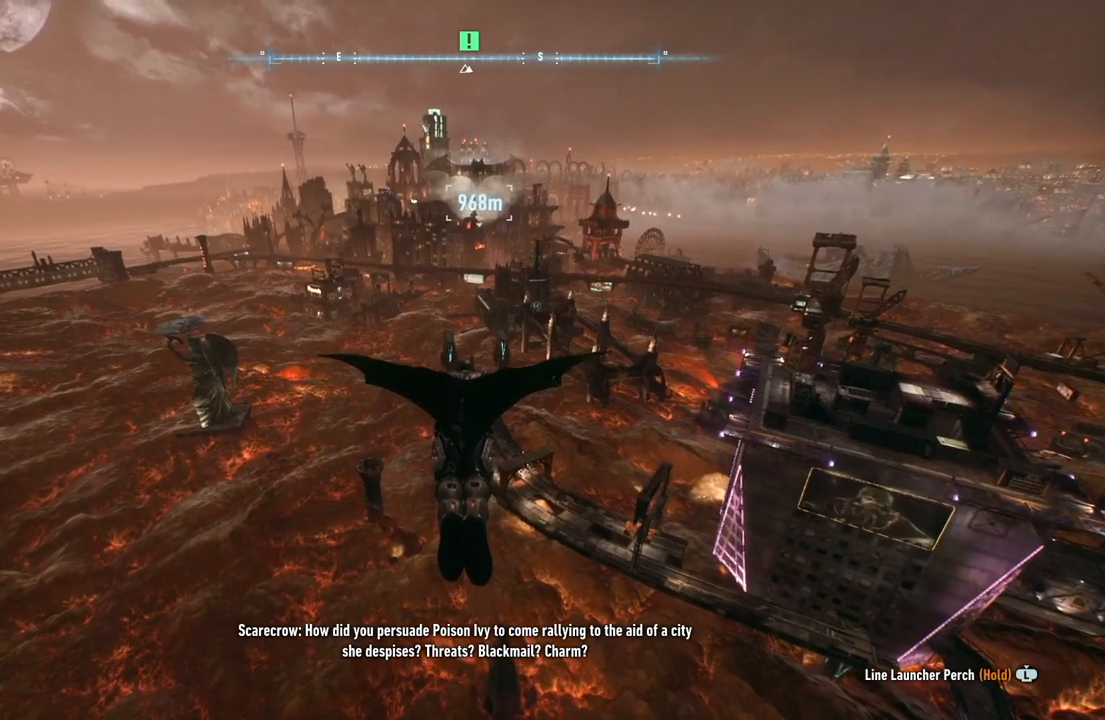
{"buttons": ["A"], "left_stick": "center", "right_stick": "center", "events": []}
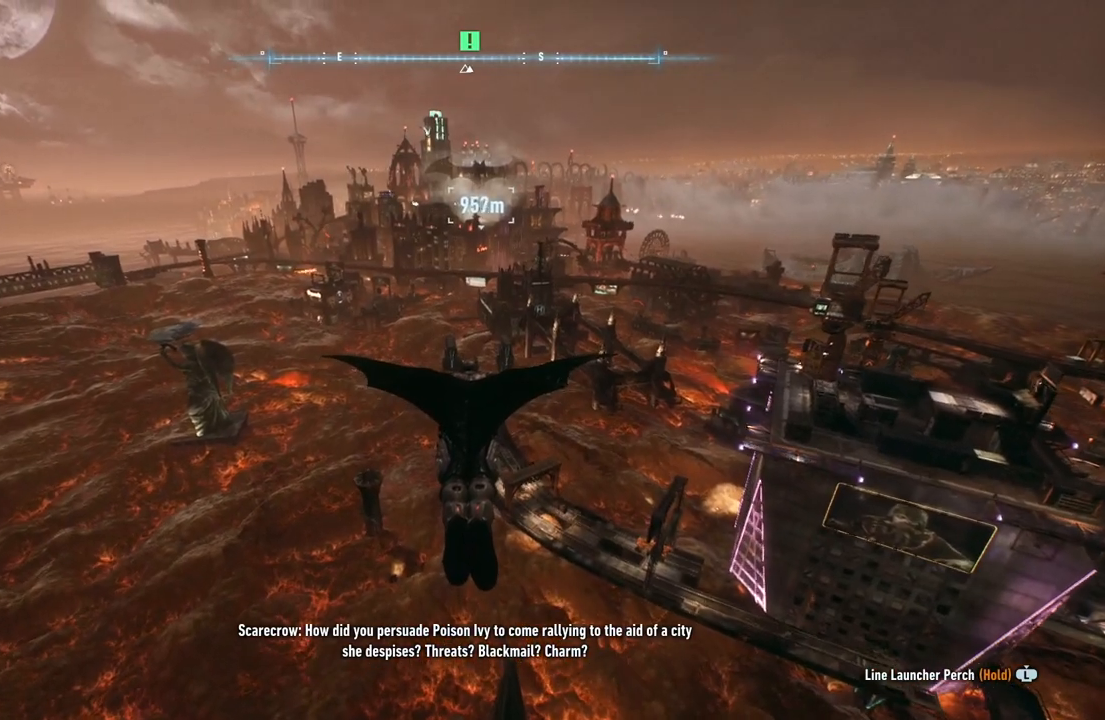
{"buttons": ["A"], "left_stick": "center", "right_stick": "center", "events": []}
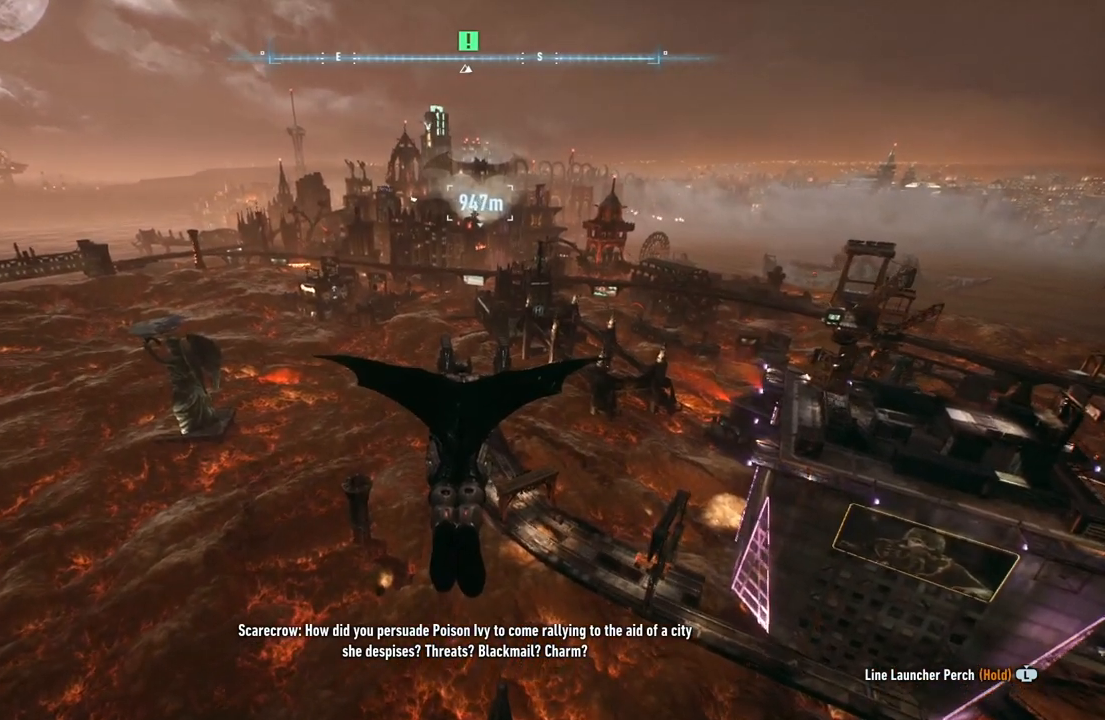
{"buttons": ["A"], "left_stick": "center", "right_stick": "center", "events": []}
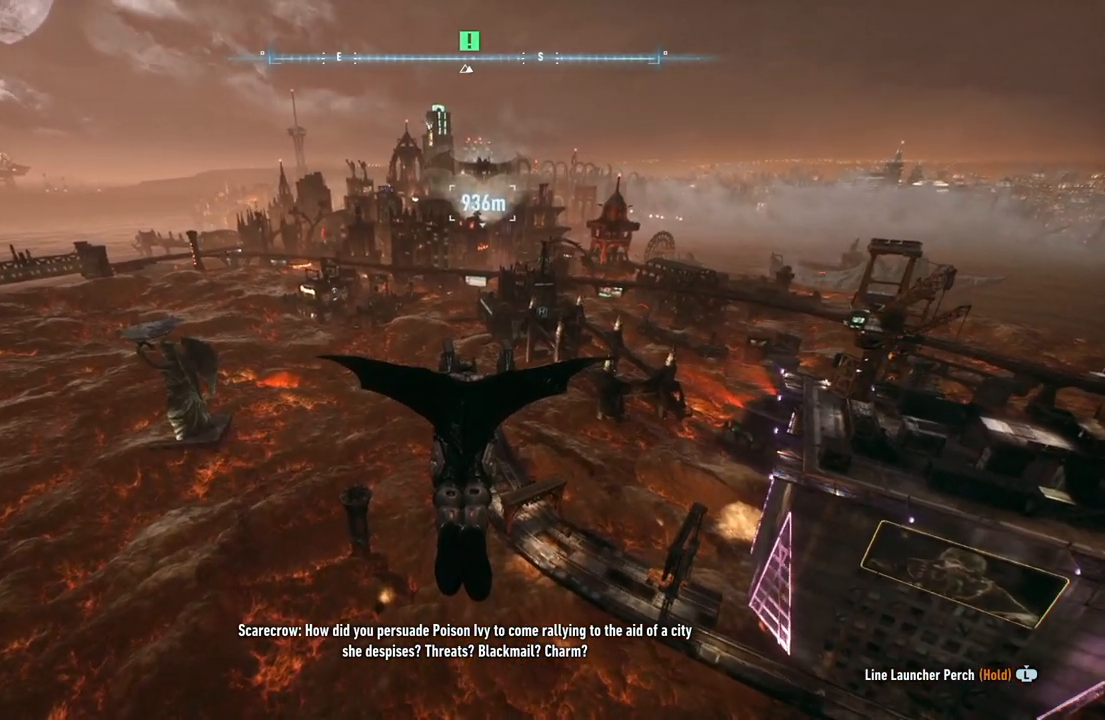
{"buttons": ["A"], "left_stick": "center", "right_stick": "center", "events": []}